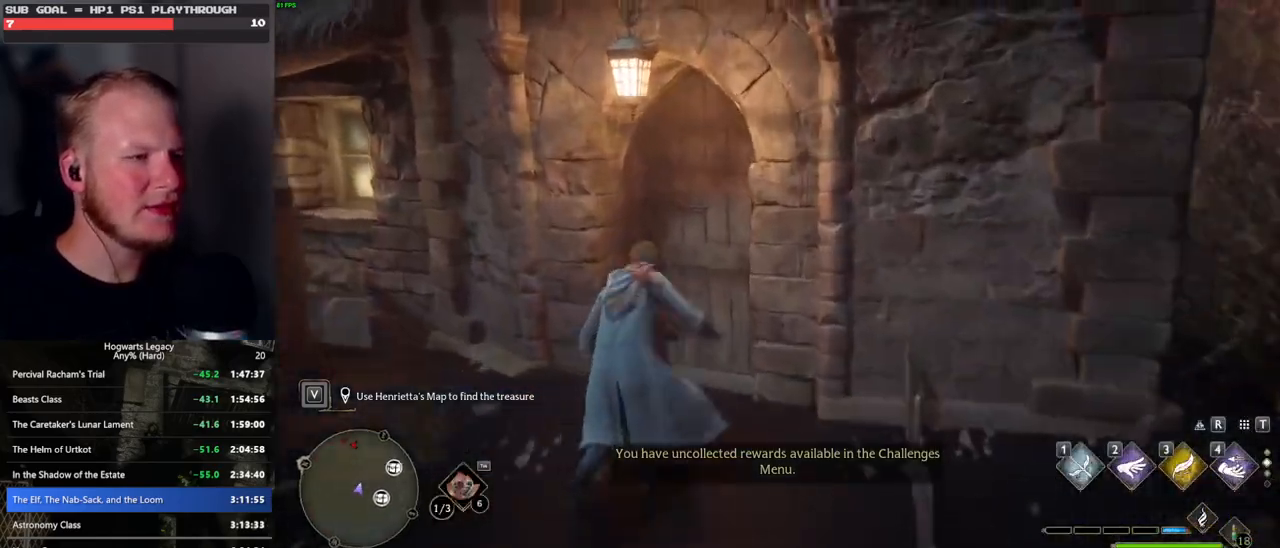
Gameplay with keyboard and mouse; each line is a JSON object with the keys and mouse buttons held at the frame after it. "events" lists presses ("down") and releases ("up") of ".", "/", "0", "1", "2", "3", "4", "5", "6", "7", "8", "9", "a", "alt_l", "alt_r", "b", "backslash", "backspace", "c", "caps_lock", "comma", "ctrl_l", "ctrl_r", "d", "e", "equals", "escape", "f", "f1", "f10", "f11", "f12", "f2", "f3", "f4", "f5", "f6", "f7", "f8", "f9", "g", "h", "i", "j", "k", "l", "lbracket", "m", "minus", "n", "o", "p", "q", "quote", "r", "rbracket", "return", "s", "semicolon", "shift_l", "shift_r", "space", "super", "t", "tab", "tilde", "u", "v", "w", "x", "y", "z", "mouse_left", "mouse_wheel", "mouse_right", "mouse_mb4" and "mouse_mb5" between this image and that frame as [ms after this image, input, new state], when the widget could be followed in between. "mouse_left", "mouse_wheel", "mouse_right", "mouse_mb4", "mouse_mb5" = the "left", "wheel", "right", "mb4", "mb5" buttons of the "mouse" list. No other keys are recorded. "wheel" means that the mouse wheel is clicked or scrolled. Mouse movement is not recorded.
{"keys": ["w"], "mouse": [], "events": [[350, "space", "up"]]}
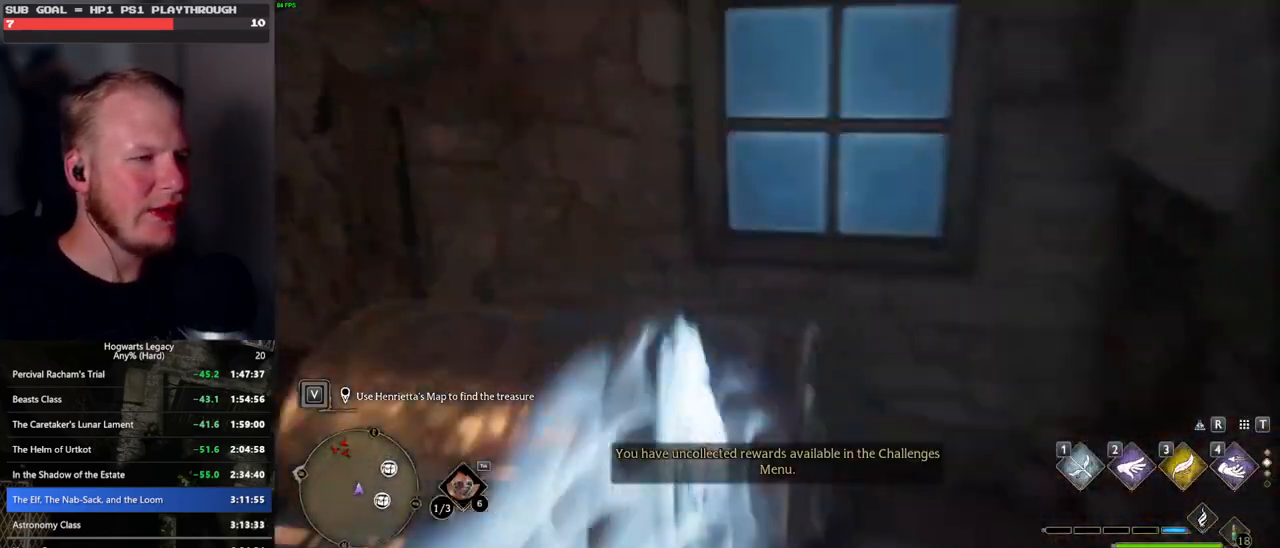
{"keys": ["s"], "mouse": [], "events": [[50, "f", "down"], [167, "f", "up"], [167, "w", "up"], [300, "a", "down"], [383, "s", "down"], [417, "a", "up"]]}
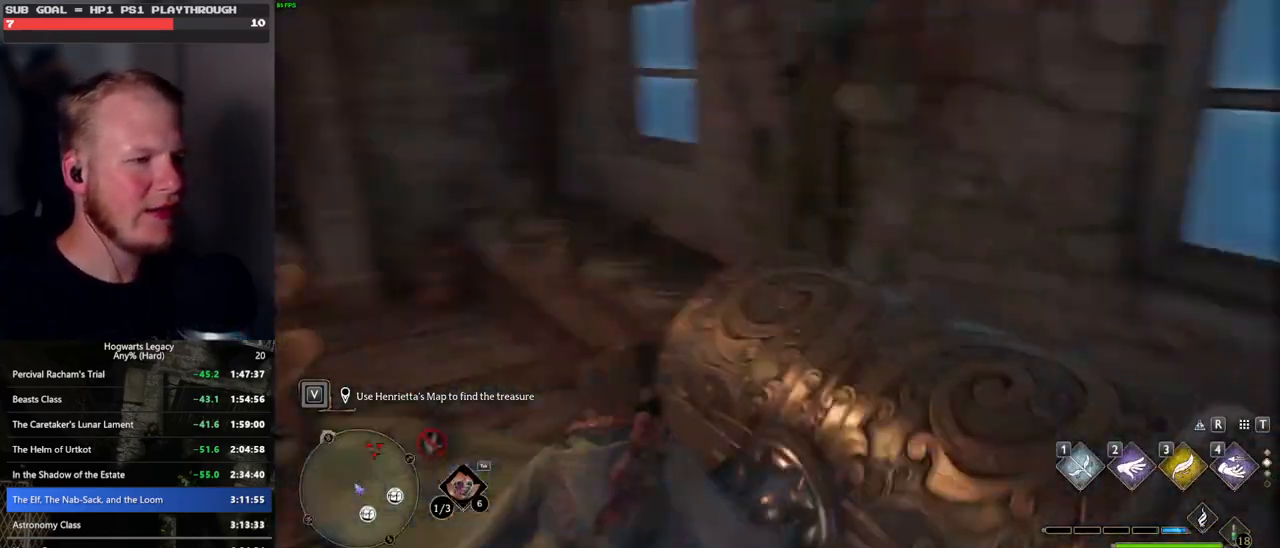
{"keys": ["f"], "mouse": [], "events": [[67, "f", "down"], [200, "f", "up"], [267, "f", "down"], [350, "s", "up"], [400, "f", "up"], [500, "f", "down"]]}
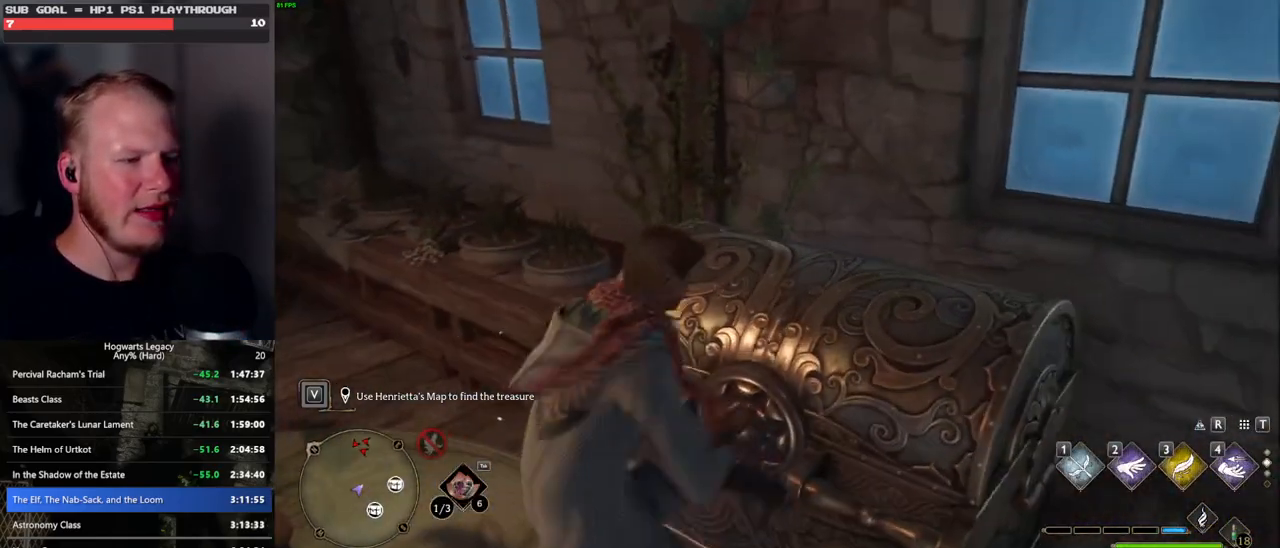
{"keys": [], "mouse": [], "events": [[33, "w", "down"], [100, "f", "up"], [167, "w", "up"]]}
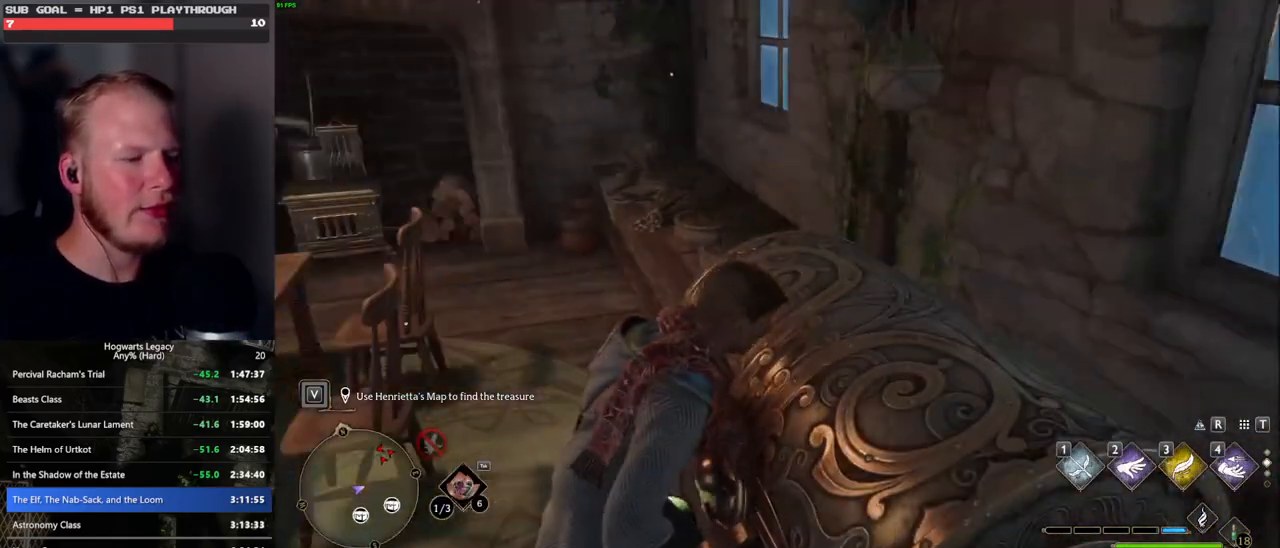
{"keys": [], "mouse": [], "events": []}
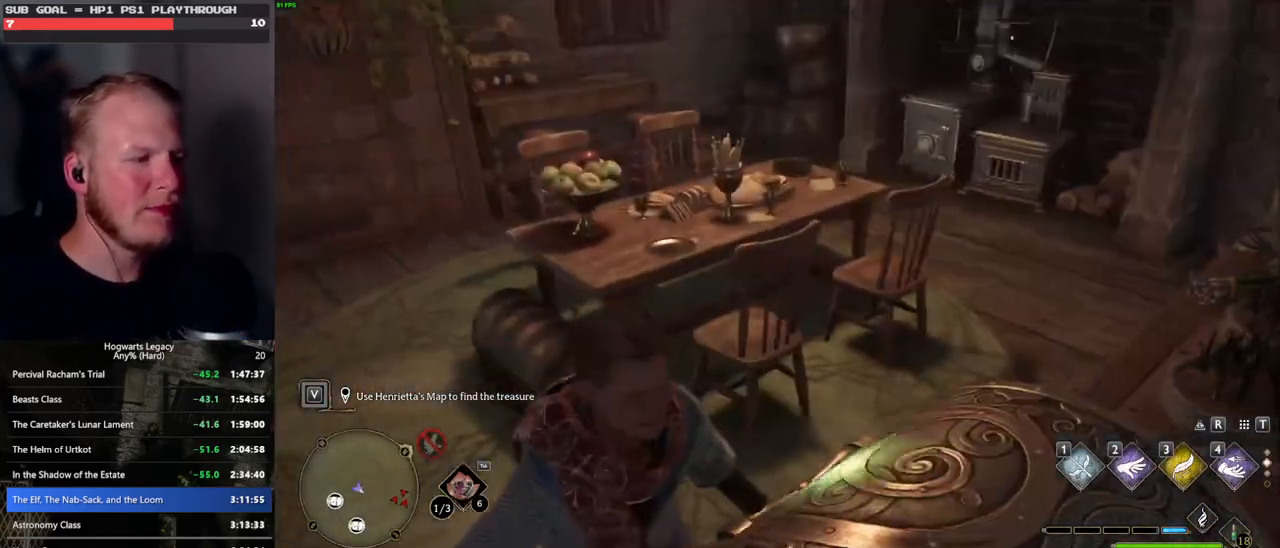
{"keys": ["a", "s"], "mouse": [], "events": [[17, "a", "down"], [100, "w", "down"], [217, "w", "up"], [383, "s", "down"]]}
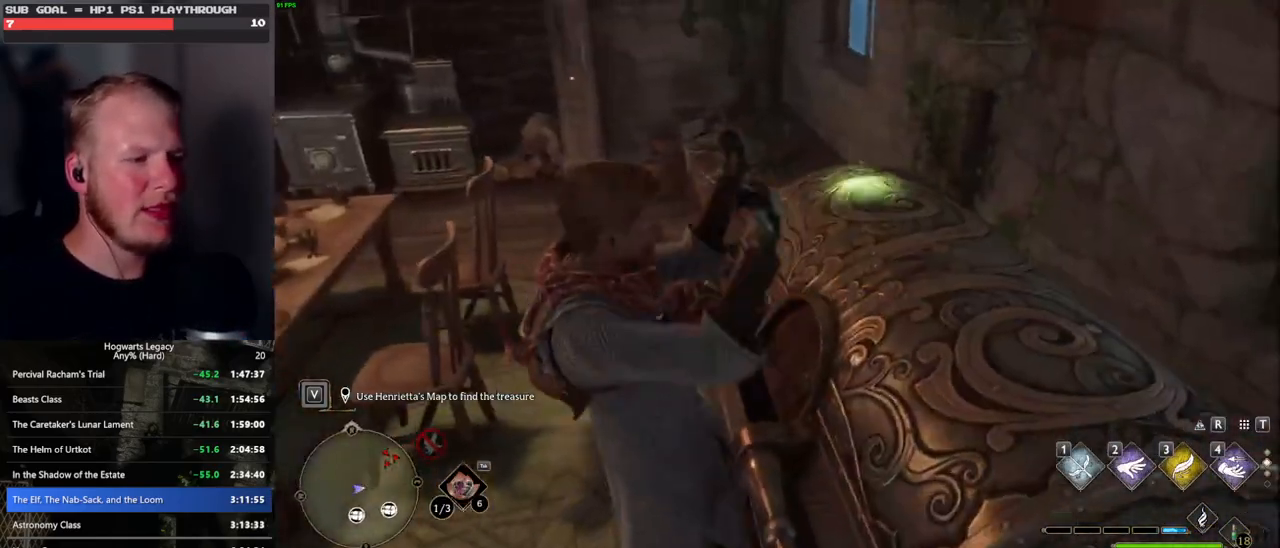
{"keys": ["a"], "mouse": [], "events": [[167, "s", "up"]]}
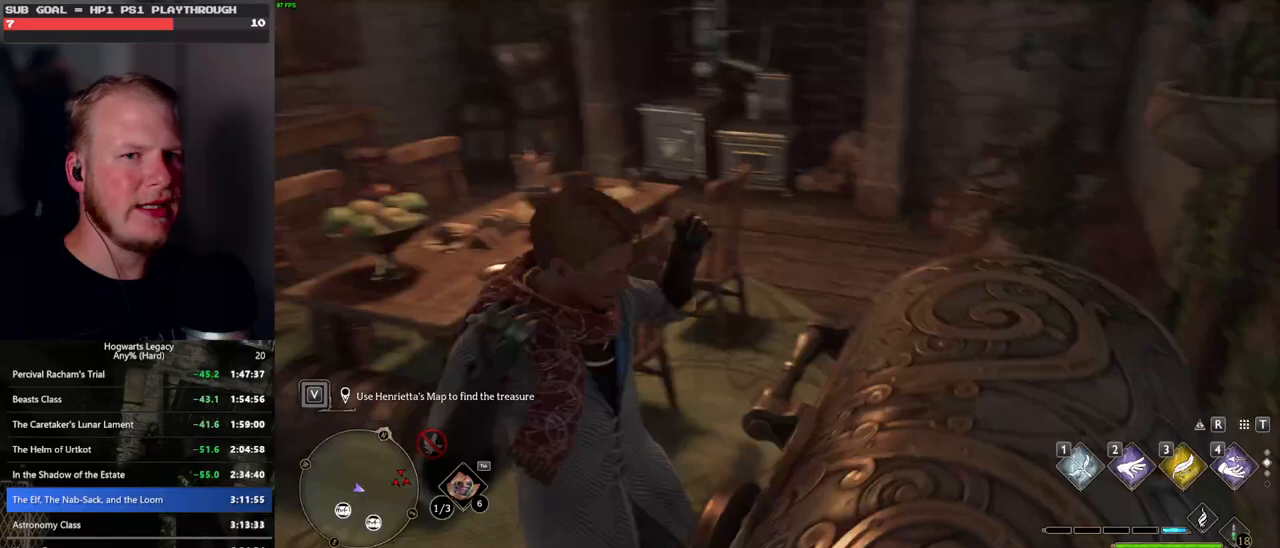
{"keys": ["w"], "mouse": [], "events": [[33, "w", "down"], [483, "a", "up"]]}
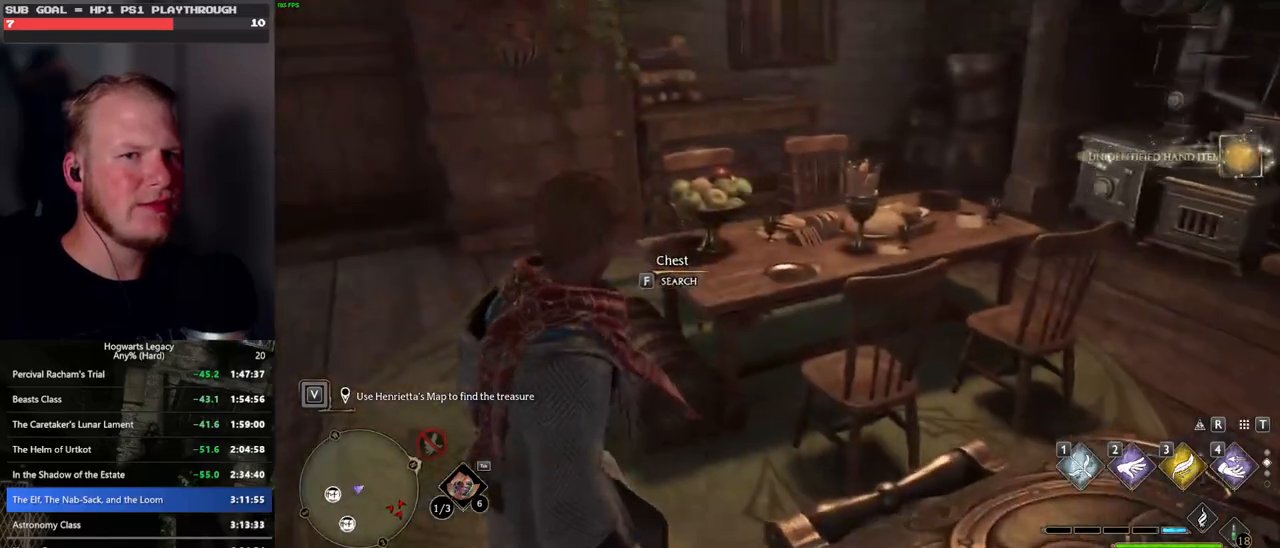
{"keys": ["w"], "mouse": [], "events": [[317, "f", "down"], [400, "f", "up"]]}
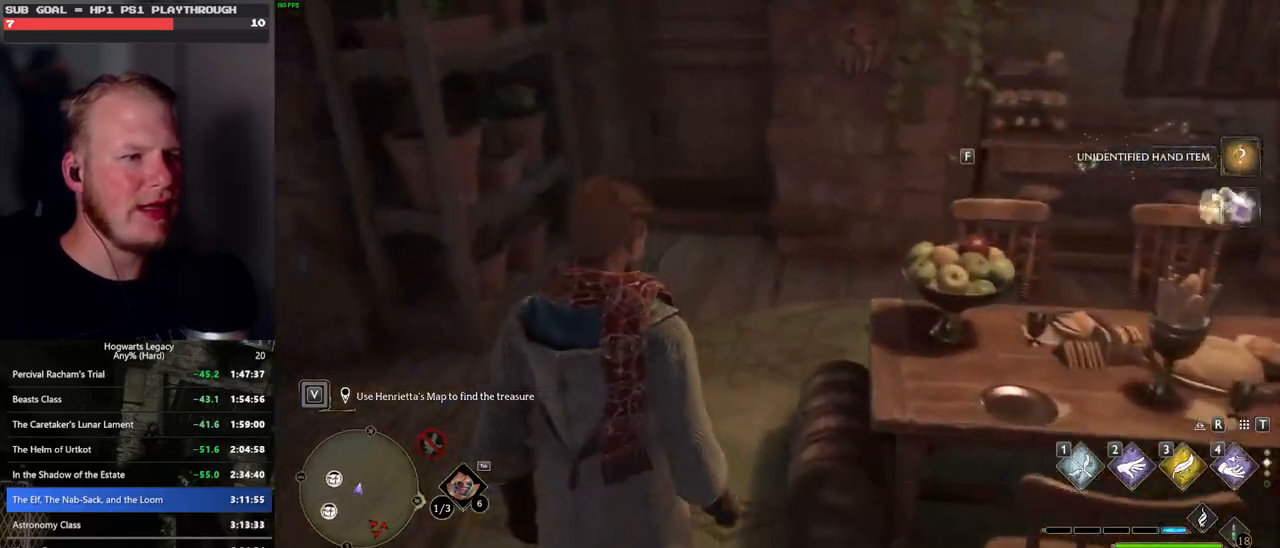
{"keys": ["w"], "mouse": [], "events": [[17, "f", "down"], [67, "f", "up"], [333, "shift_l", "down"], [467, "shift_l", "up"]]}
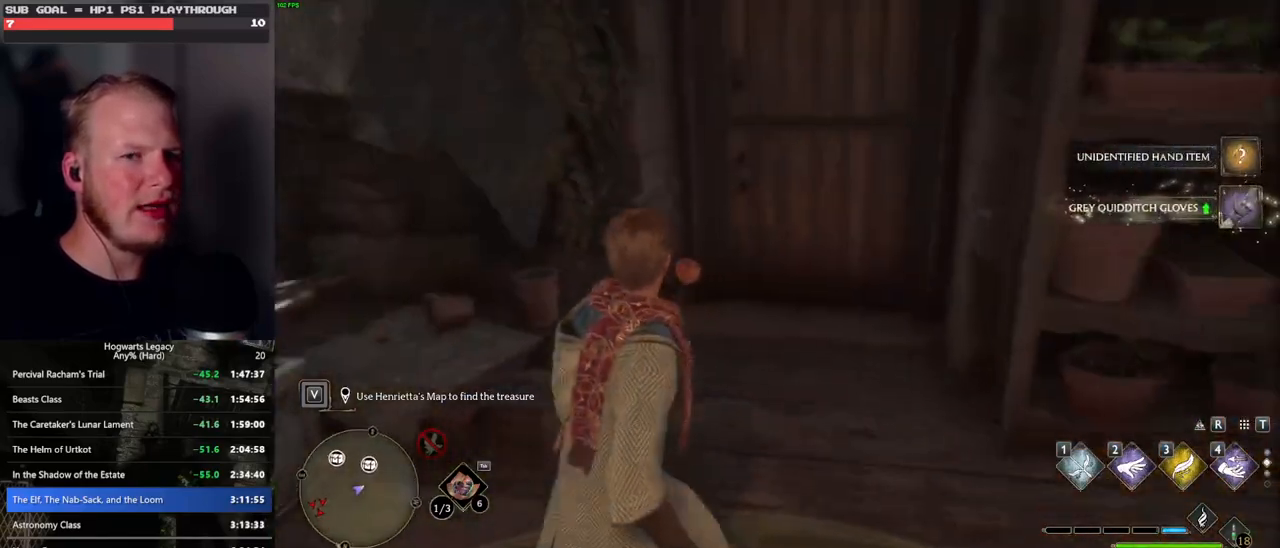
{"keys": ["w"], "mouse": [], "events": []}
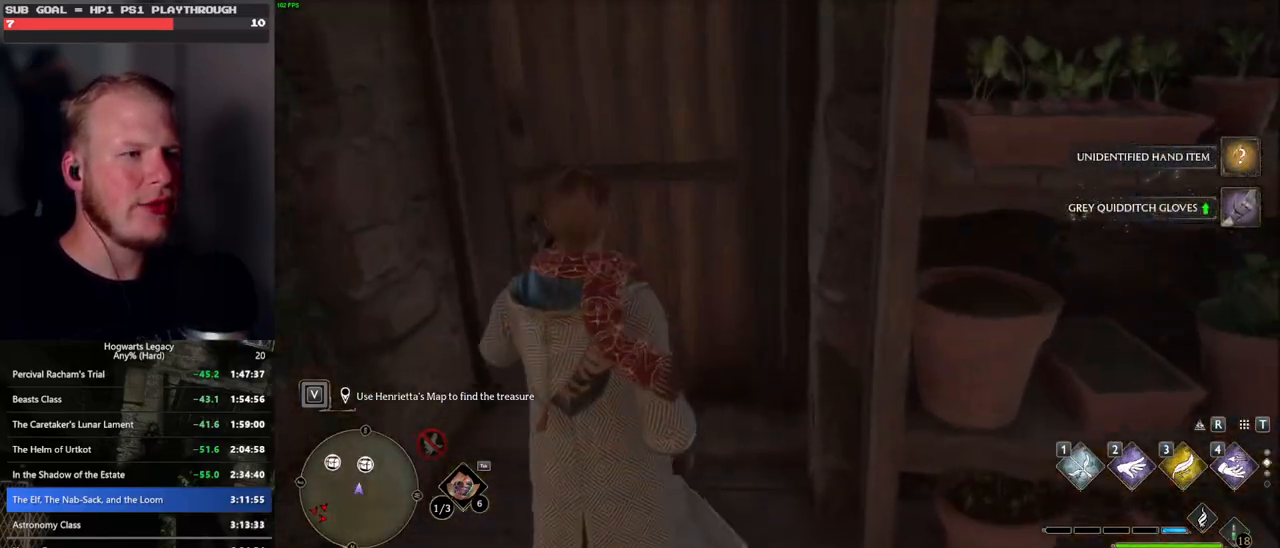
{"keys": ["w"], "mouse": [], "events": []}
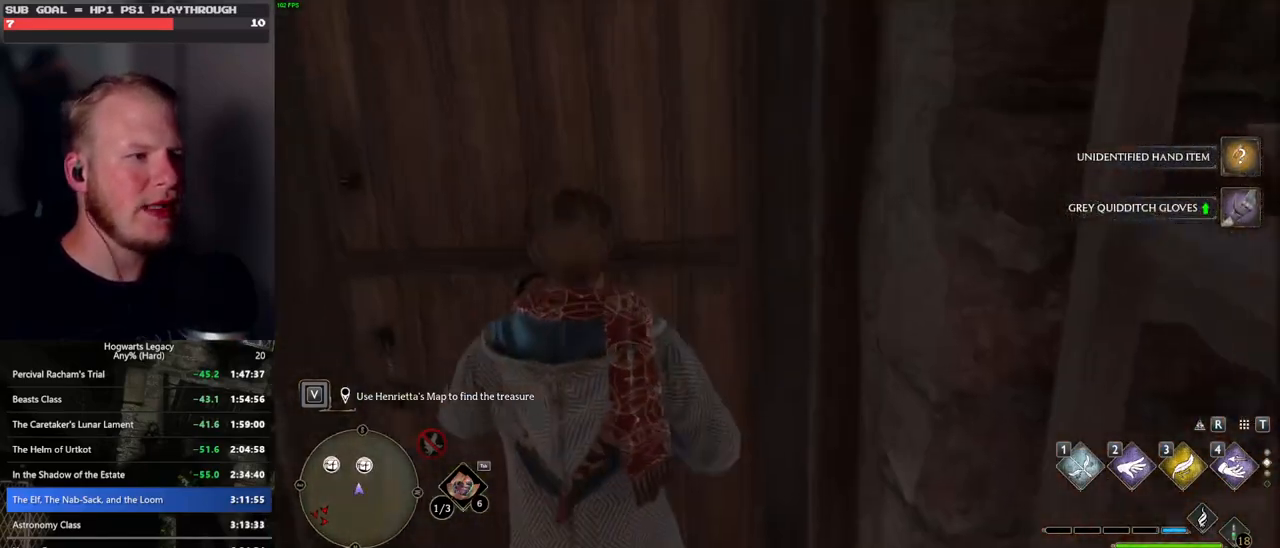
{"keys": ["w"], "mouse": [], "events": []}
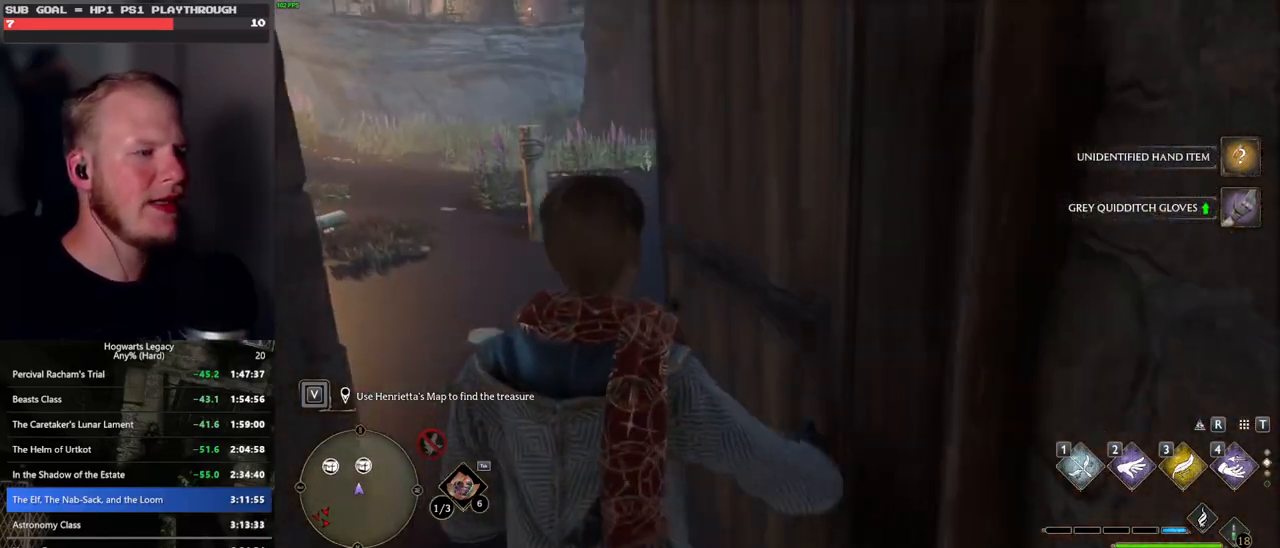
{"keys": ["w"], "mouse": [], "events": []}
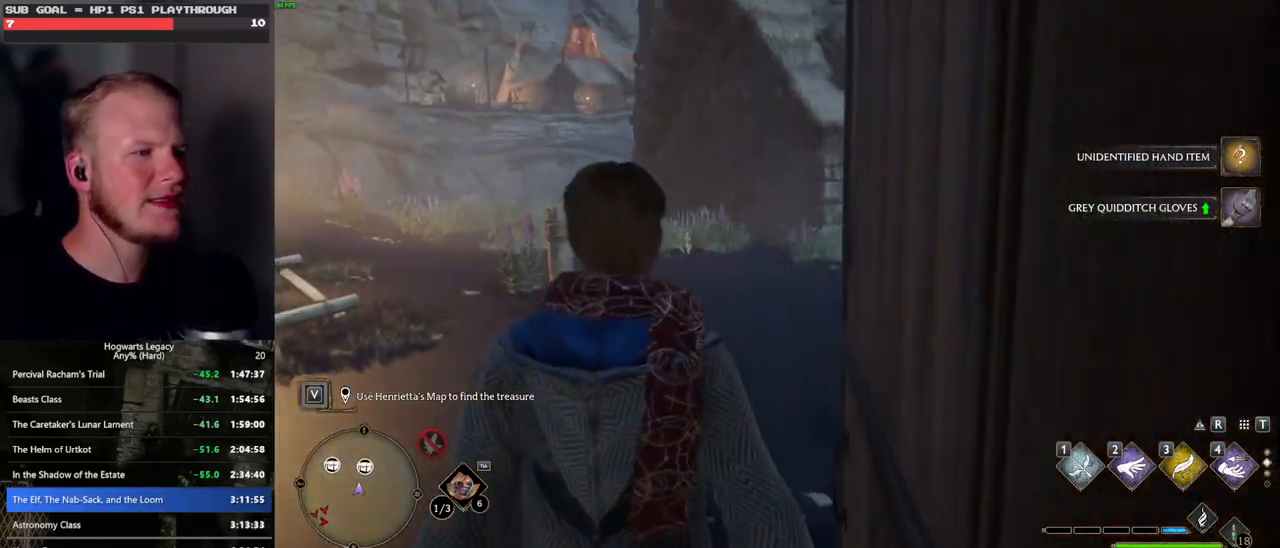
{"keys": ["tab"], "mouse": [], "events": [[350, "tab", "down"], [467, "w", "up"]]}
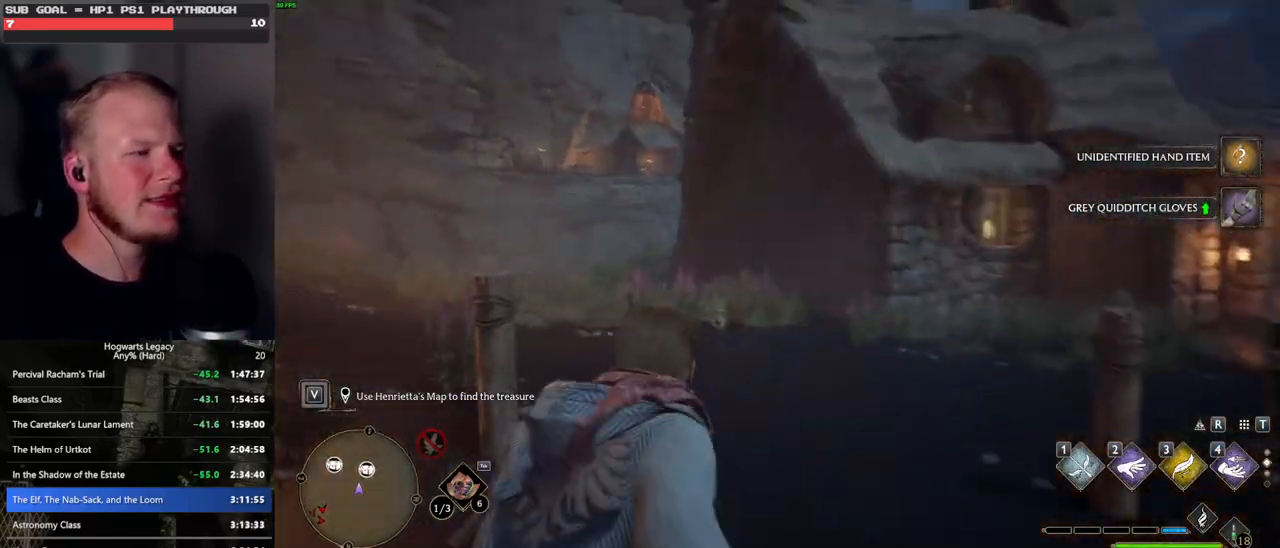
{"keys": [], "mouse": [], "events": [[233, "3", "down"], [350, "3", "up"], [433, "tab", "up"]]}
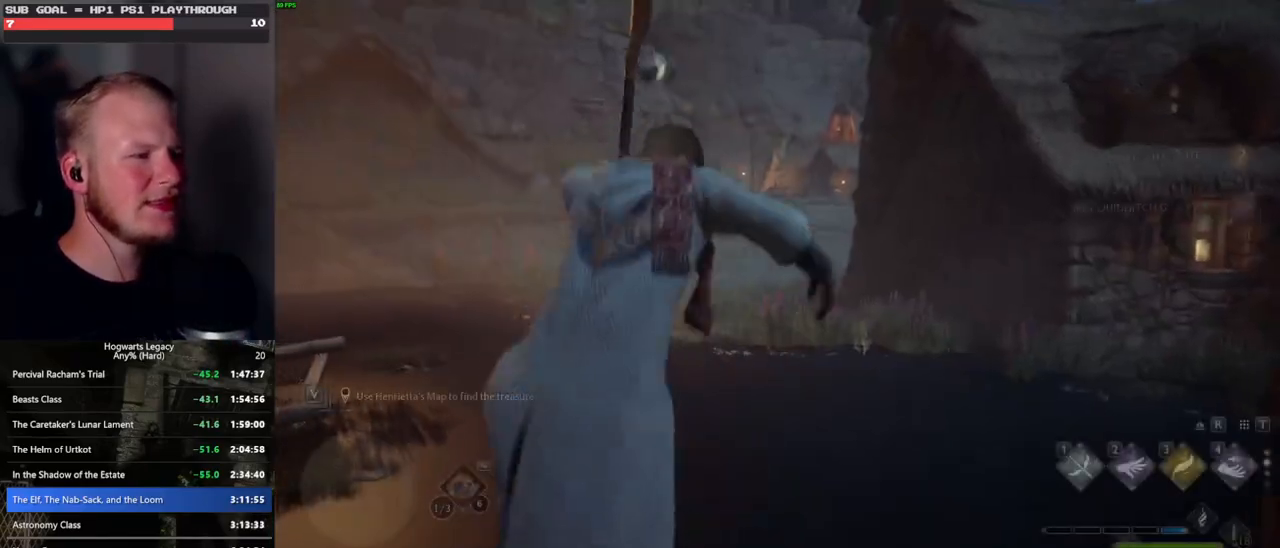
{"keys": ["w"], "mouse": [], "events": [[183, "w", "down"]]}
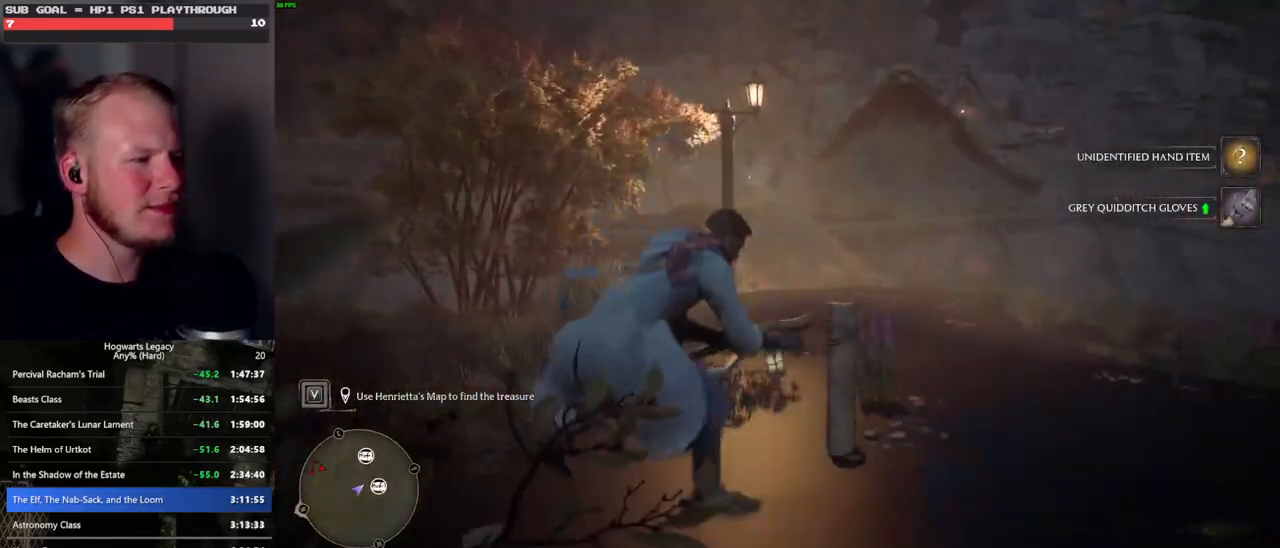
{"keys": ["w"], "mouse": ["left"], "events": [[67, "r", "down"], [167, "r", "up"], [500, "mouse_left", "down"]]}
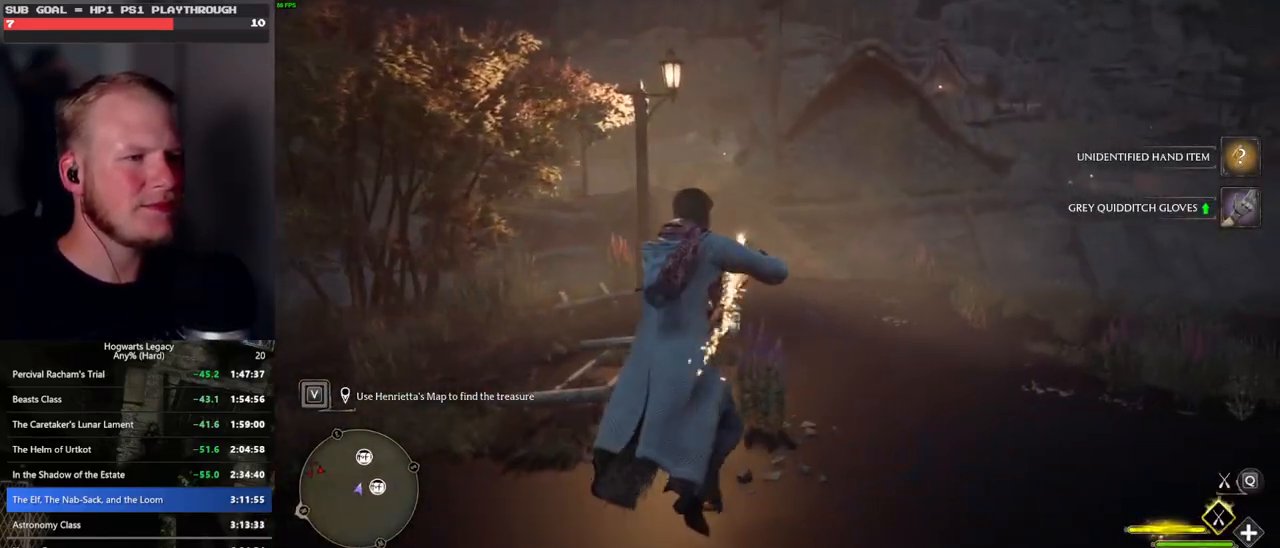
{"keys": ["a", "w"], "mouse": [], "events": [[250, "a", "down"], [333, "mouse_left", "up"]]}
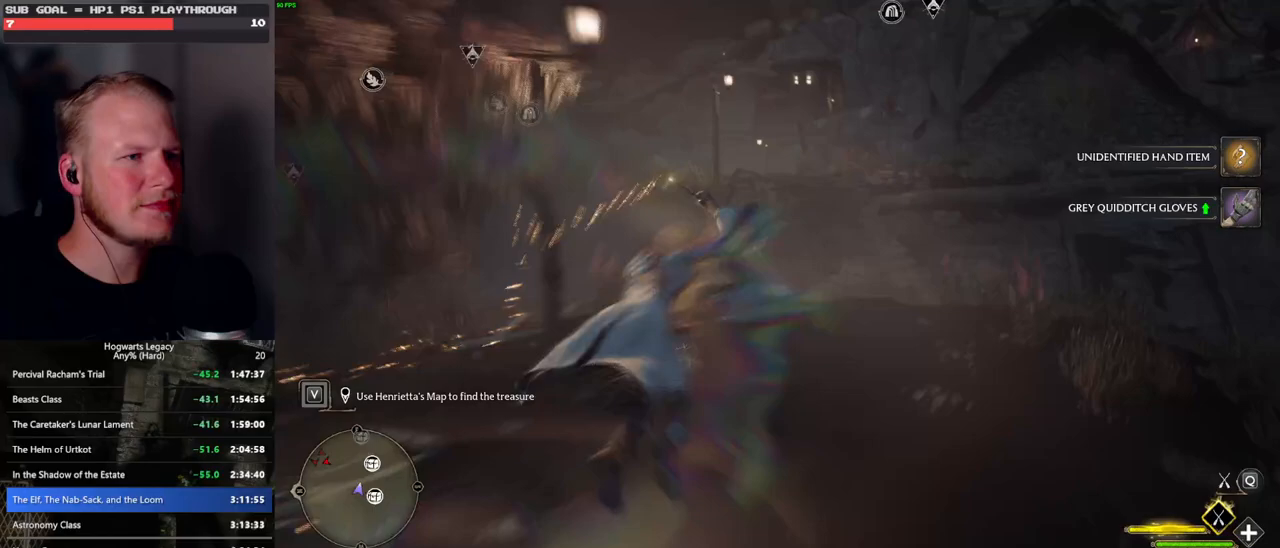
{"keys": ["w"], "mouse": ["left"], "events": [[33, "a", "up"], [83, "space", "down"], [133, "mouse_left", "down"], [283, "space", "up"]]}
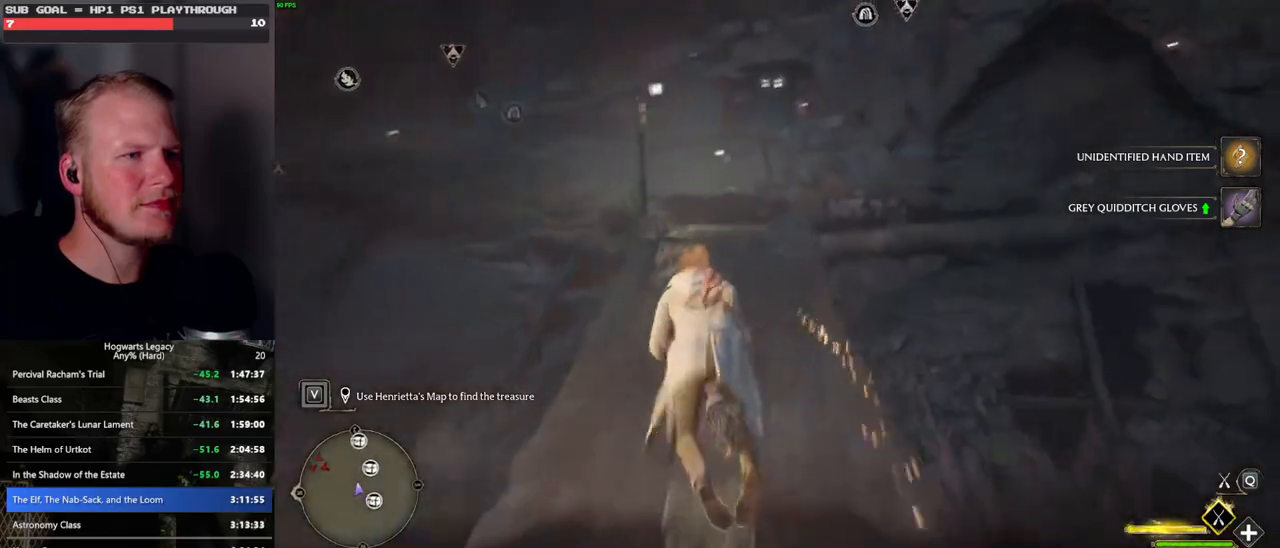
{"keys": ["d", "w"], "mouse": ["left"], "events": [[383, "d", "down"]]}
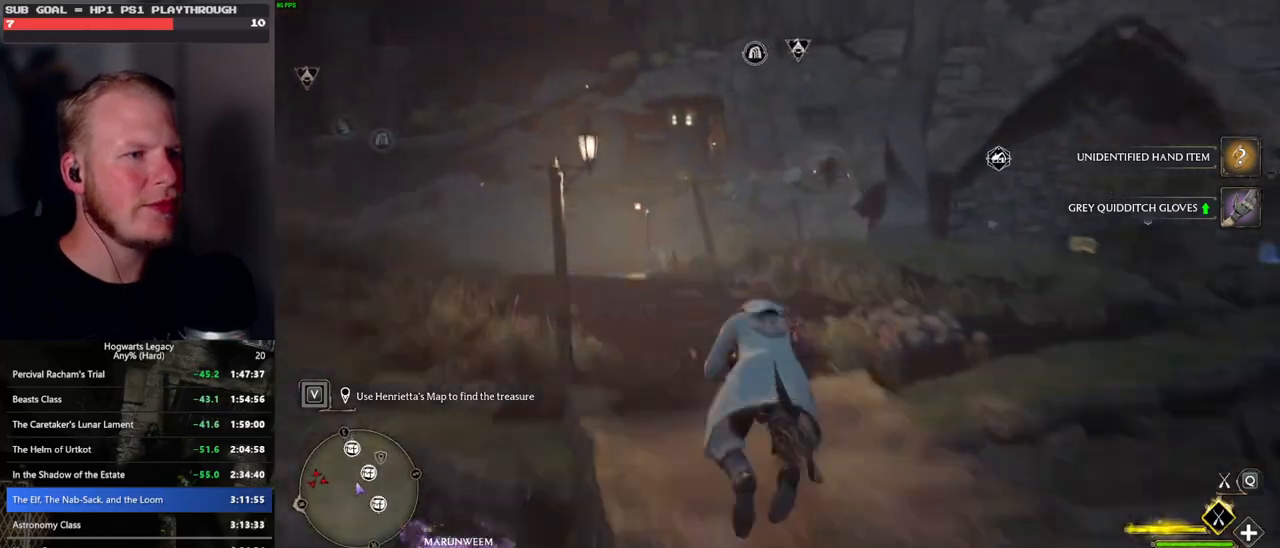
{"keys": ["w"], "mouse": ["left"], "events": [[383, "d", "up"]]}
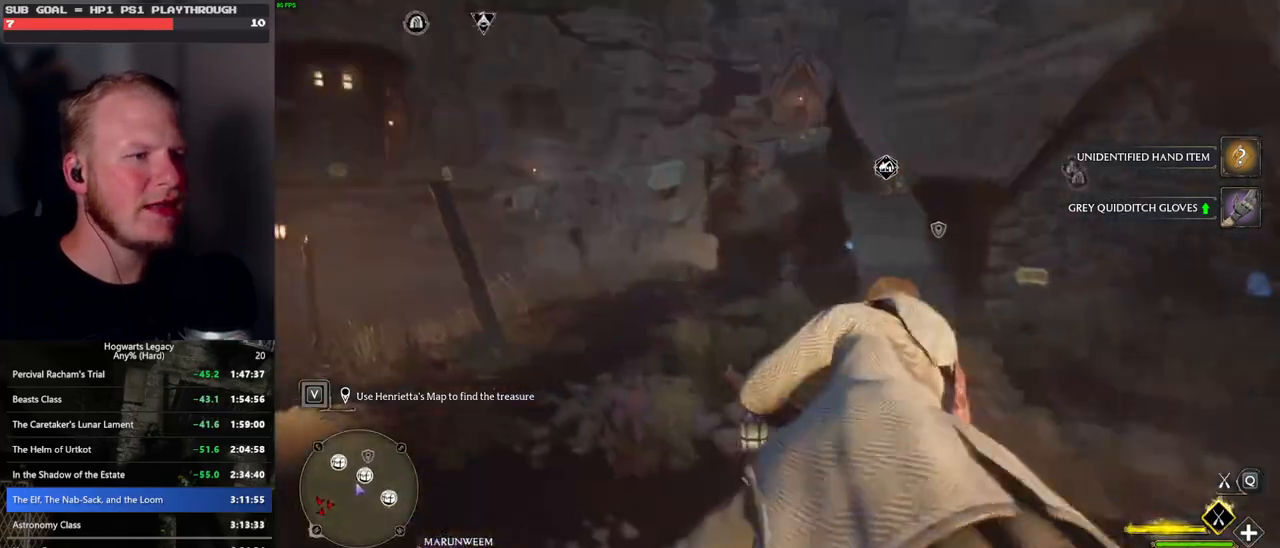
{"keys": ["w"], "mouse": ["left"], "events": [[333, "a", "down"], [450, "a", "up"]]}
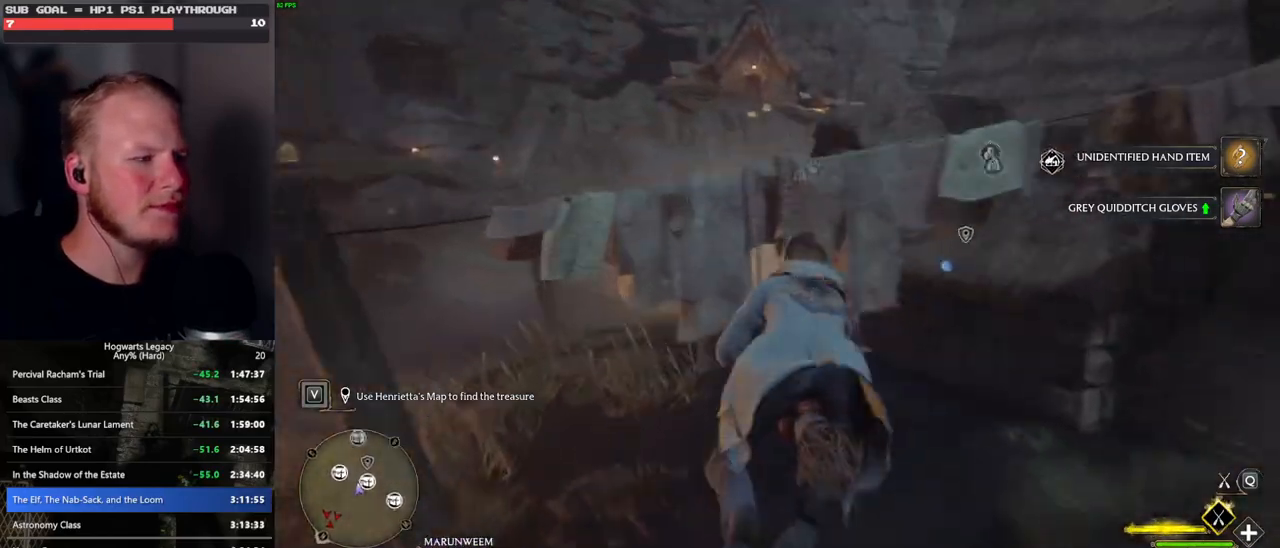
{"keys": ["w"], "mouse": ["left"], "events": [[167, "d", "down"], [317, "d", "up"]]}
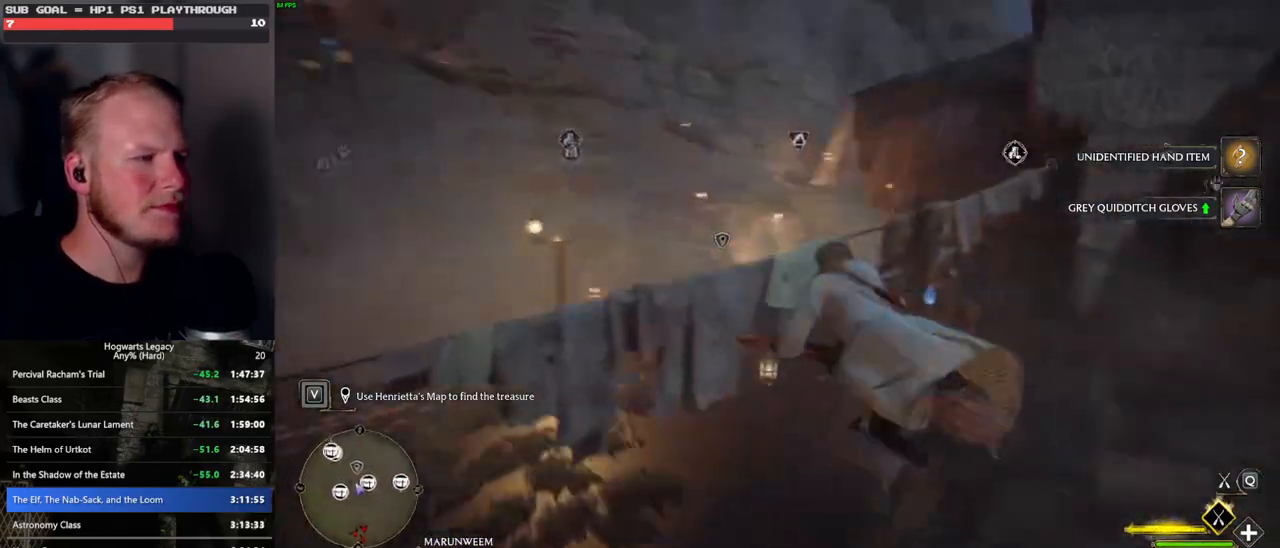
{"keys": ["w"], "mouse": ["left"], "events": []}
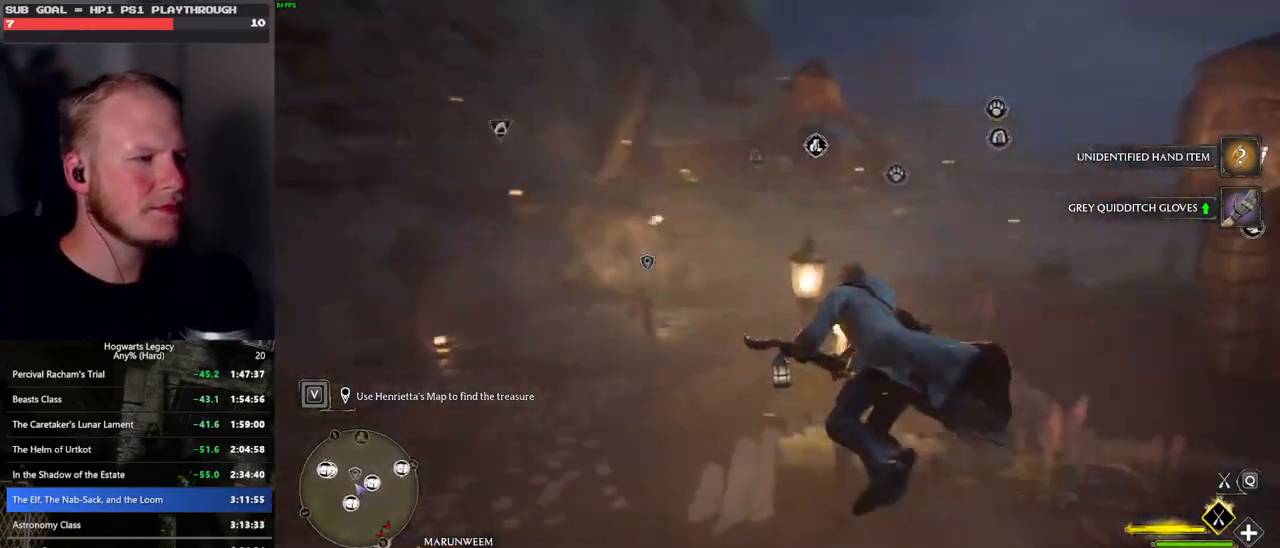
{"keys": ["ctrl_l", "w"], "mouse": [], "events": [[100, "ctrl_l", "down"], [150, "mouse_left", "up"]]}
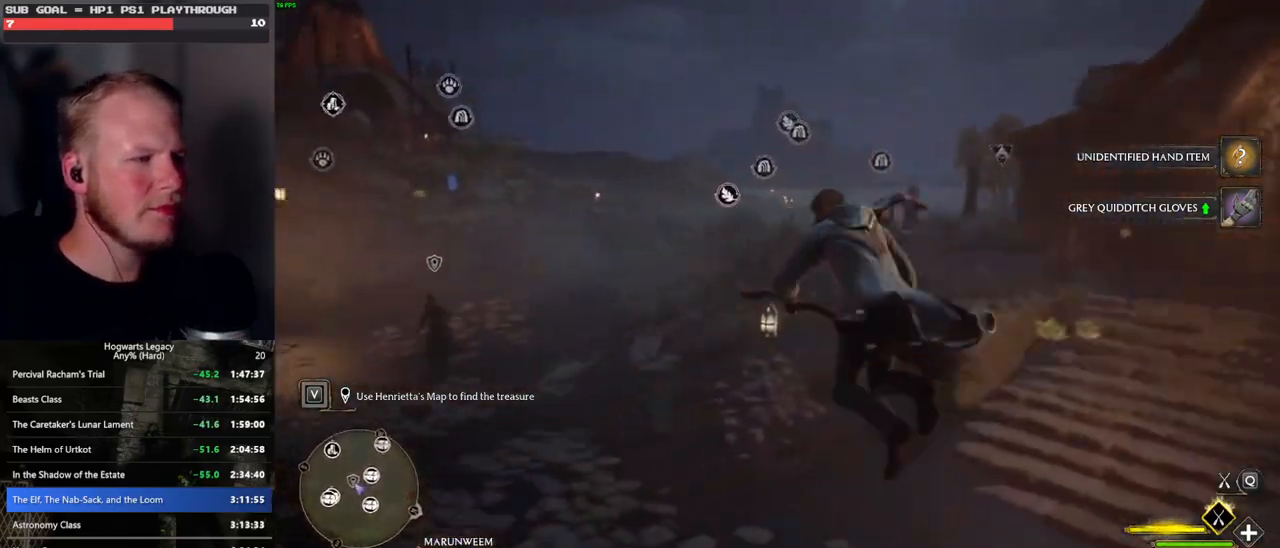
{"keys": ["ctrl_l", "w"], "mouse": [], "events": [[33, "ctrl_l", "up"], [200, "mouse_left", "down"], [350, "ctrl_l", "down"], [383, "mouse_left", "up"]]}
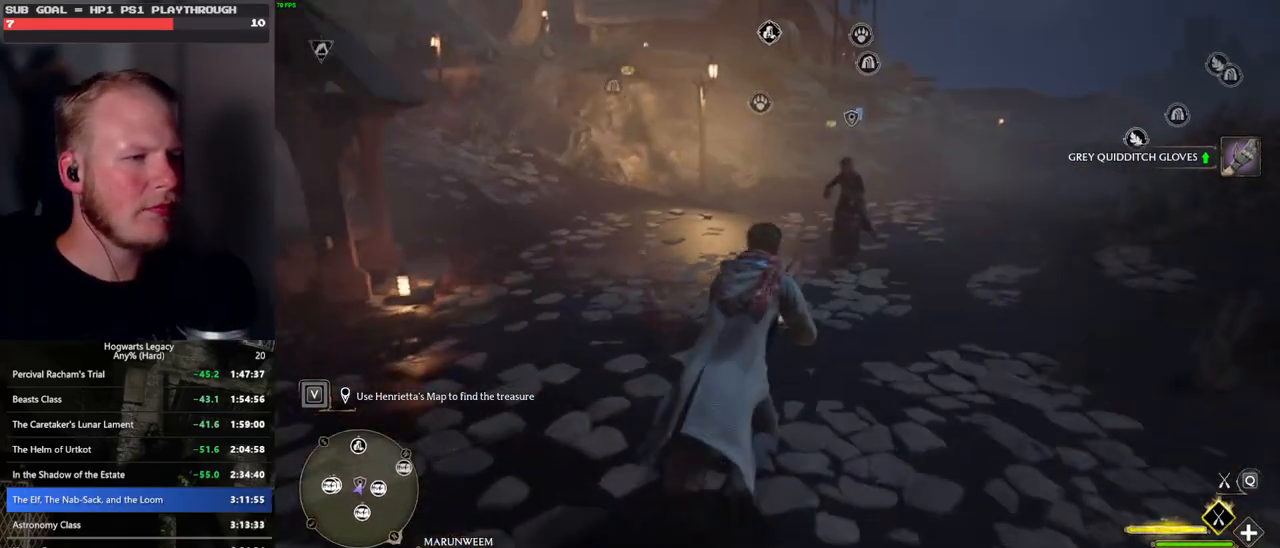
{"keys": ["w"], "mouse": [], "events": [[117, "ctrl_l", "up"], [150, "b", "down"], [250, "b", "up"], [383, "f", "down"], [483, "f", "up"]]}
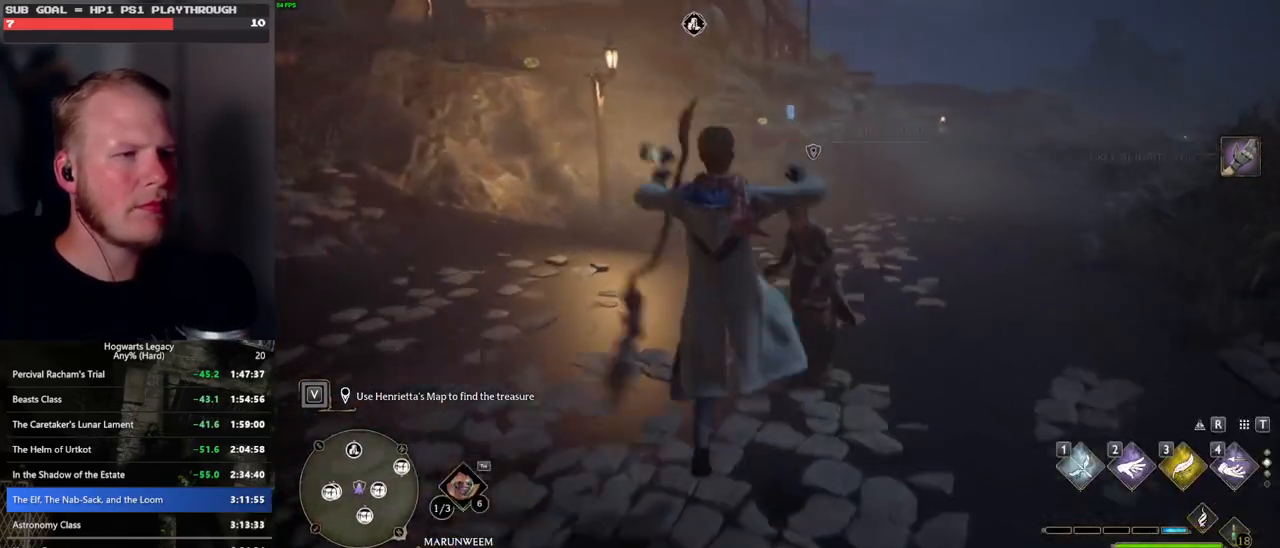
{"keys": ["f"], "mouse": [], "events": [[33, "w", "up"], [83, "f", "down"], [183, "f", "up"], [267, "f", "down"], [350, "f", "up"], [467, "f", "down"]]}